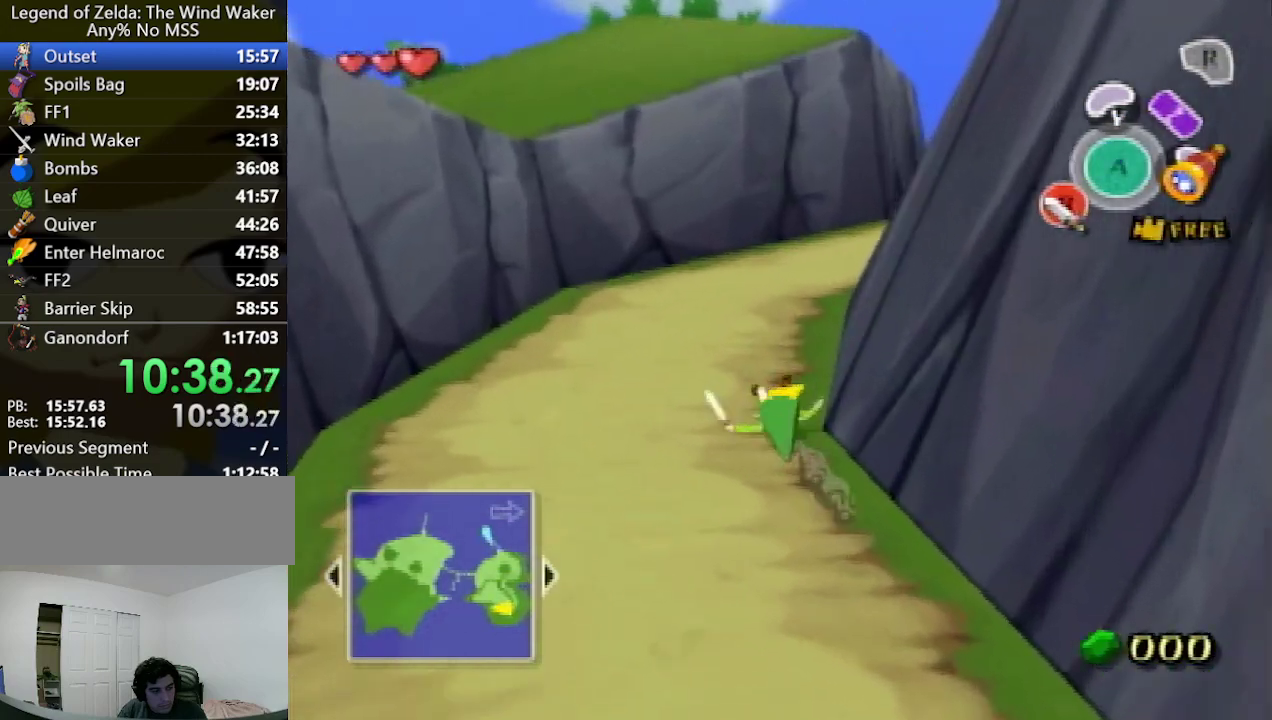
Gameplay with a controller (Nintendo layout); each line is a JSON object with the inputs held at the frame after it. "events" lists button and stick changes between this image and that frame as [ms after this image, input, new state], when the widget could be followed in between. Not read: L3 R3.
{"buttons": [], "left_stick": "up-right", "right_stick": "center", "events": [[100, "A", "down"], [167, "A", "up"], [267, "right_stick", "down"], [467, "right_stick", "center"]]}
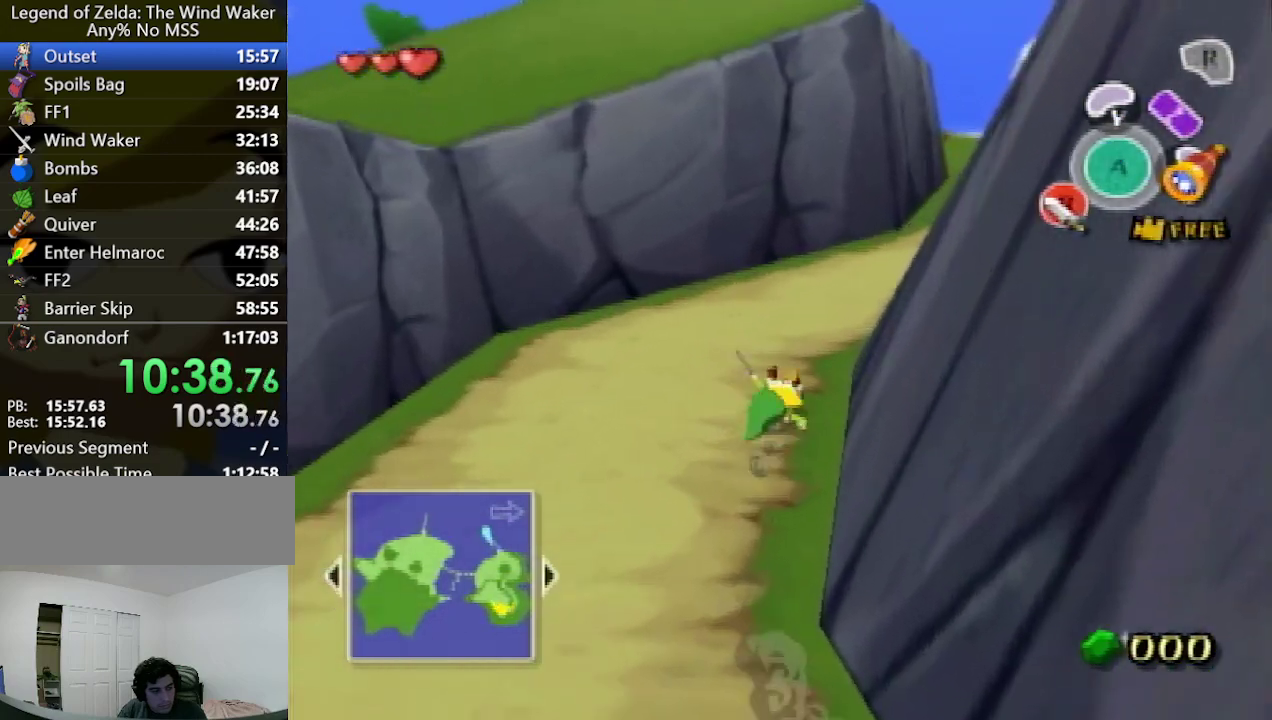
{"buttons": [], "left_stick": "up-right", "right_stick": "center", "events": [[167, "A", "down"], [267, "A", "up"]]}
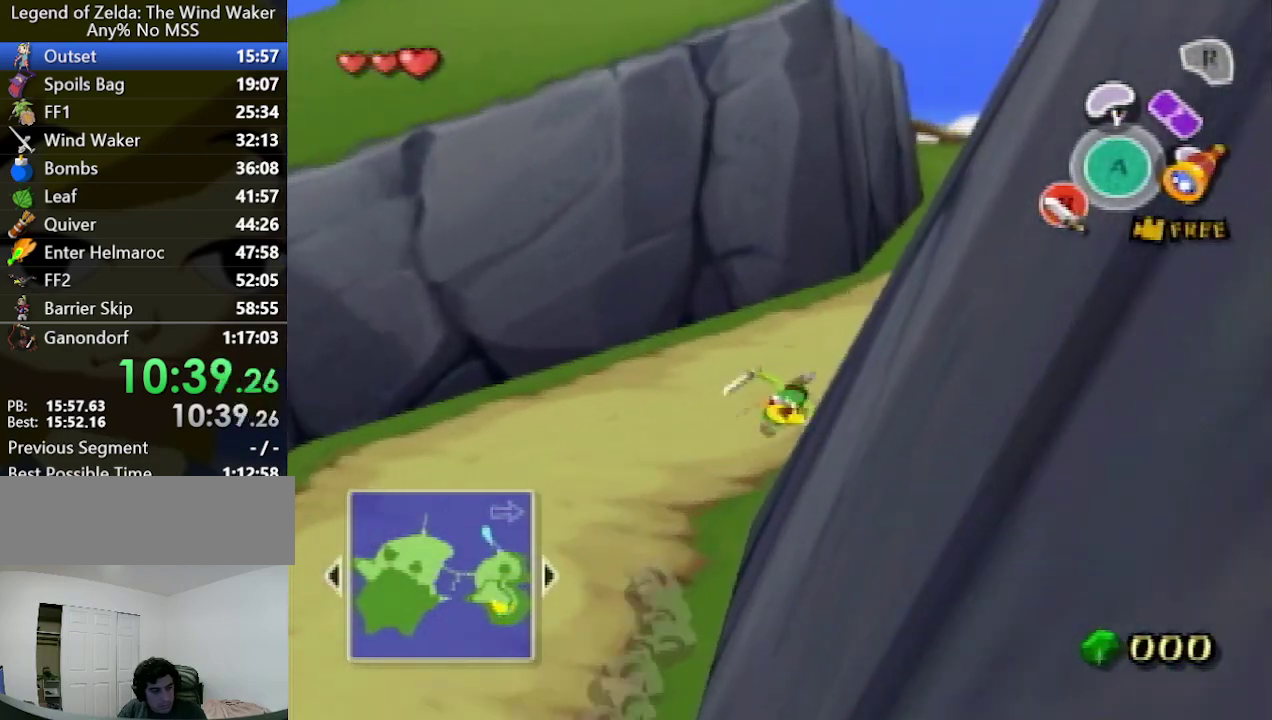
{"buttons": [], "left_stick": "up-right", "right_stick": "center", "events": [[233, "A", "down"], [300, "A", "up"], [433, "right_stick", "down-right"], [500, "right_stick", "center"]]}
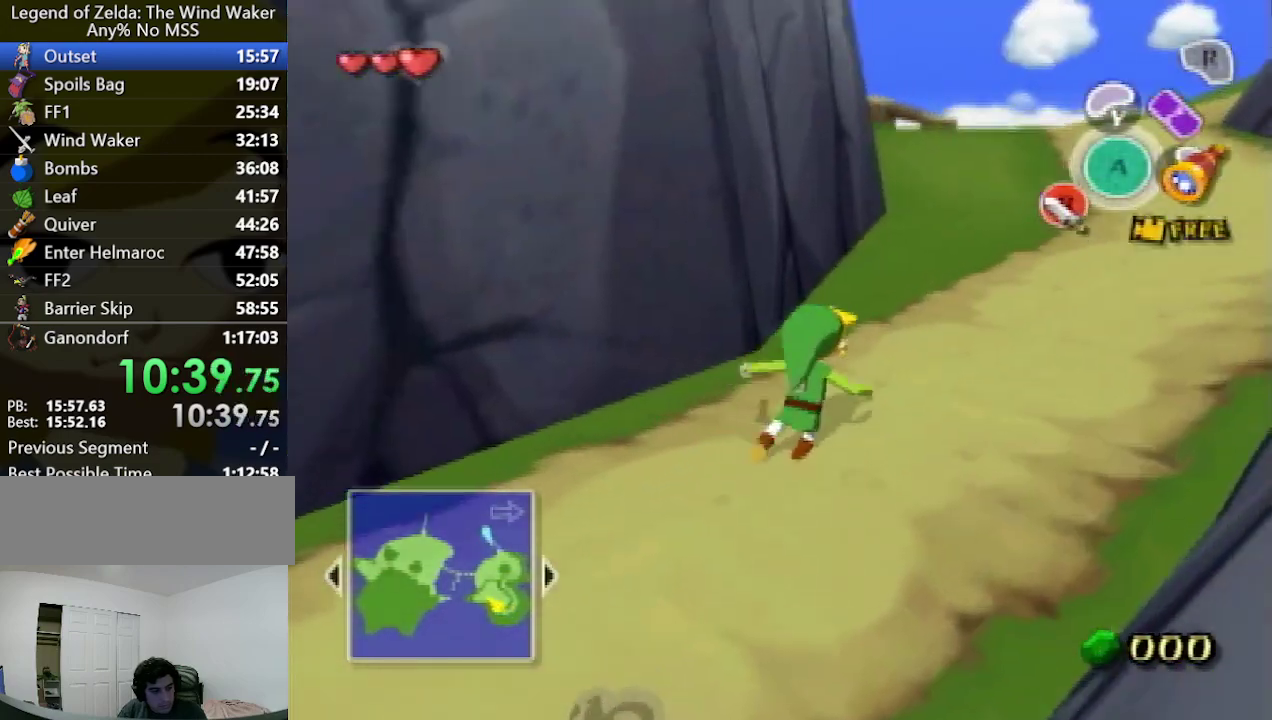
{"buttons": [], "left_stick": "up-right", "right_stick": "center", "events": [[300, "A", "down"], [433, "A", "up"]]}
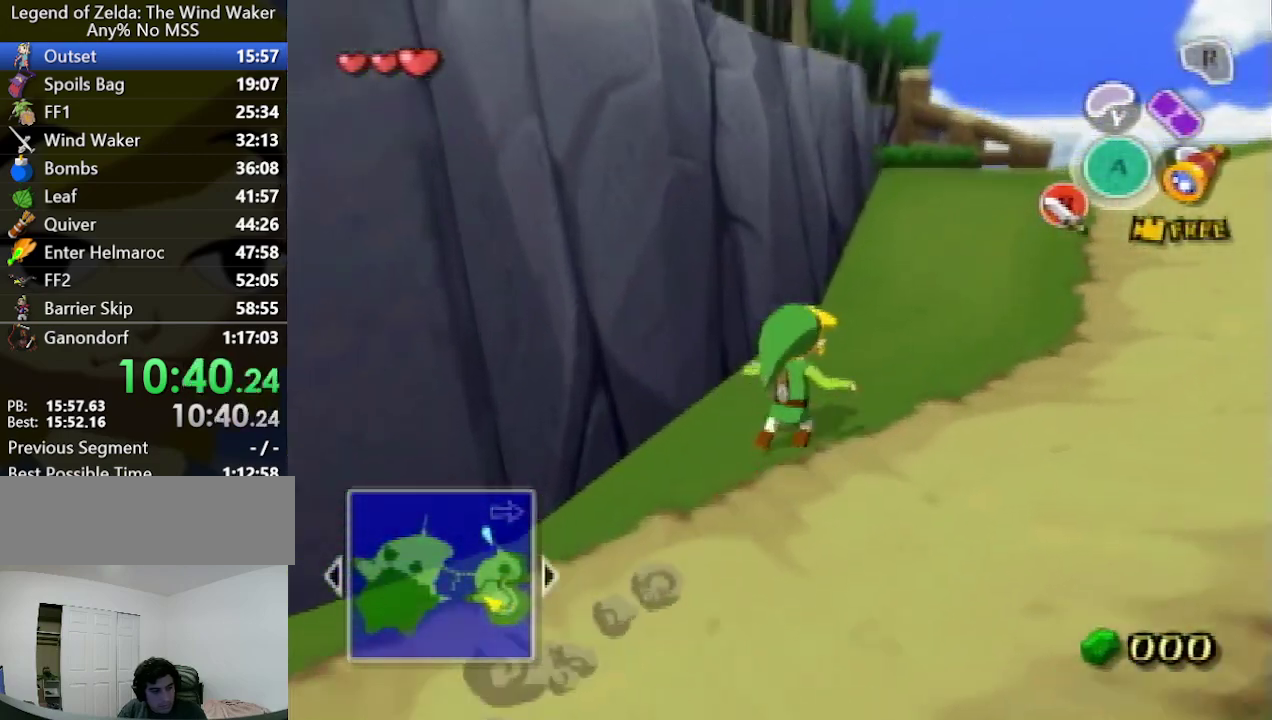
{"buttons": [], "left_stick": "up-right", "right_stick": "center", "events": [[333, "A", "down"], [467, "A", "up"]]}
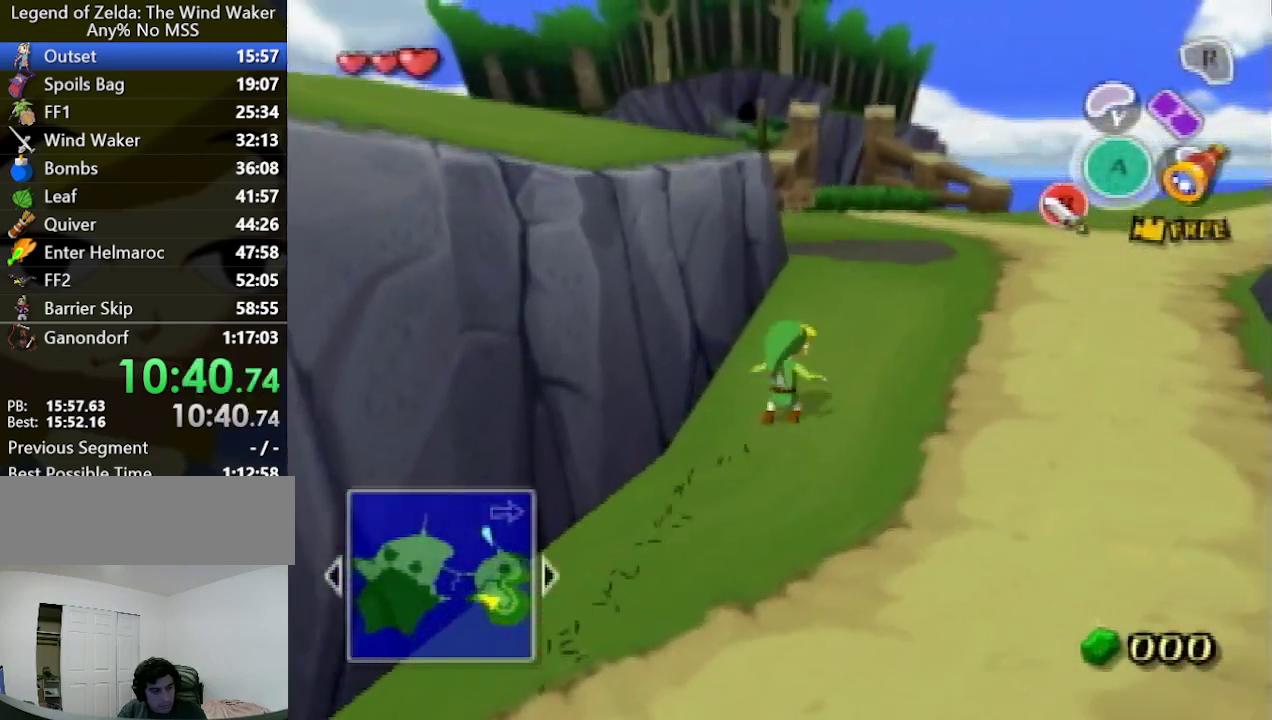
{"buttons": ["A"], "left_stick": "up", "right_stick": "center", "events": [[167, "left_stick", "up"], [367, "A", "down"]]}
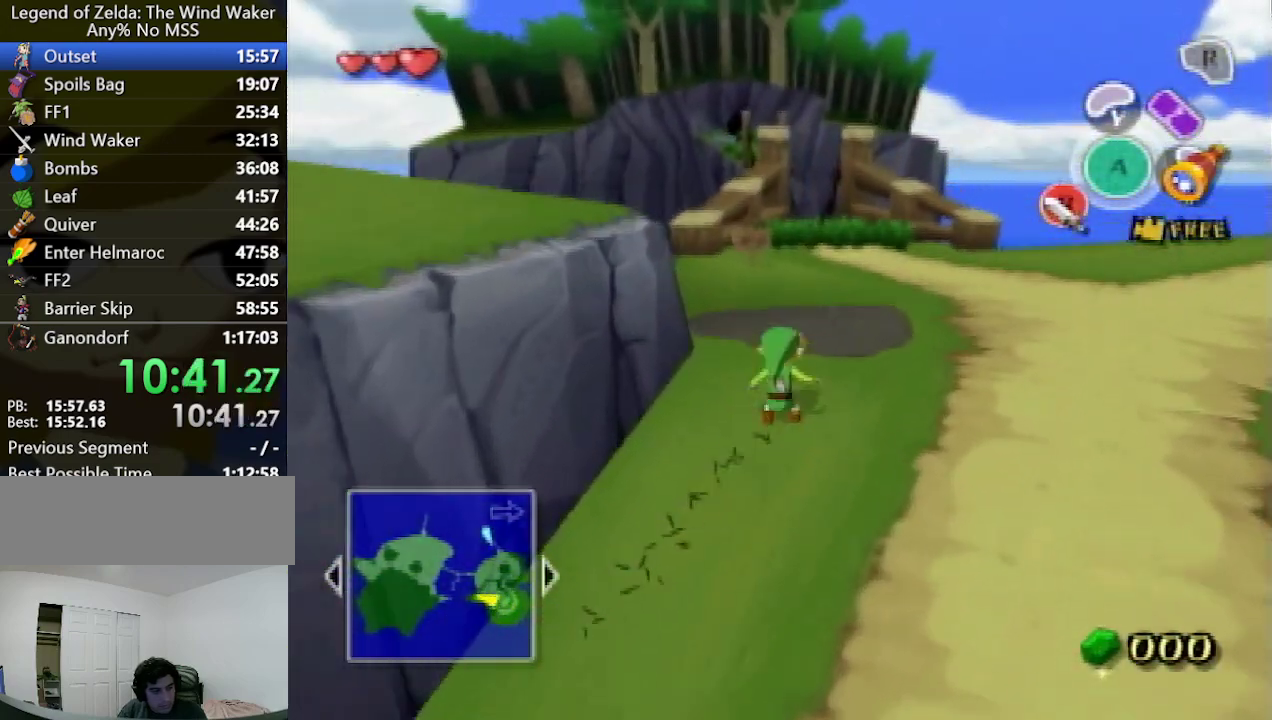
{"buttons": ["A"], "left_stick": "up", "right_stick": "center", "events": [[33, "A", "up"], [467, "A", "down"]]}
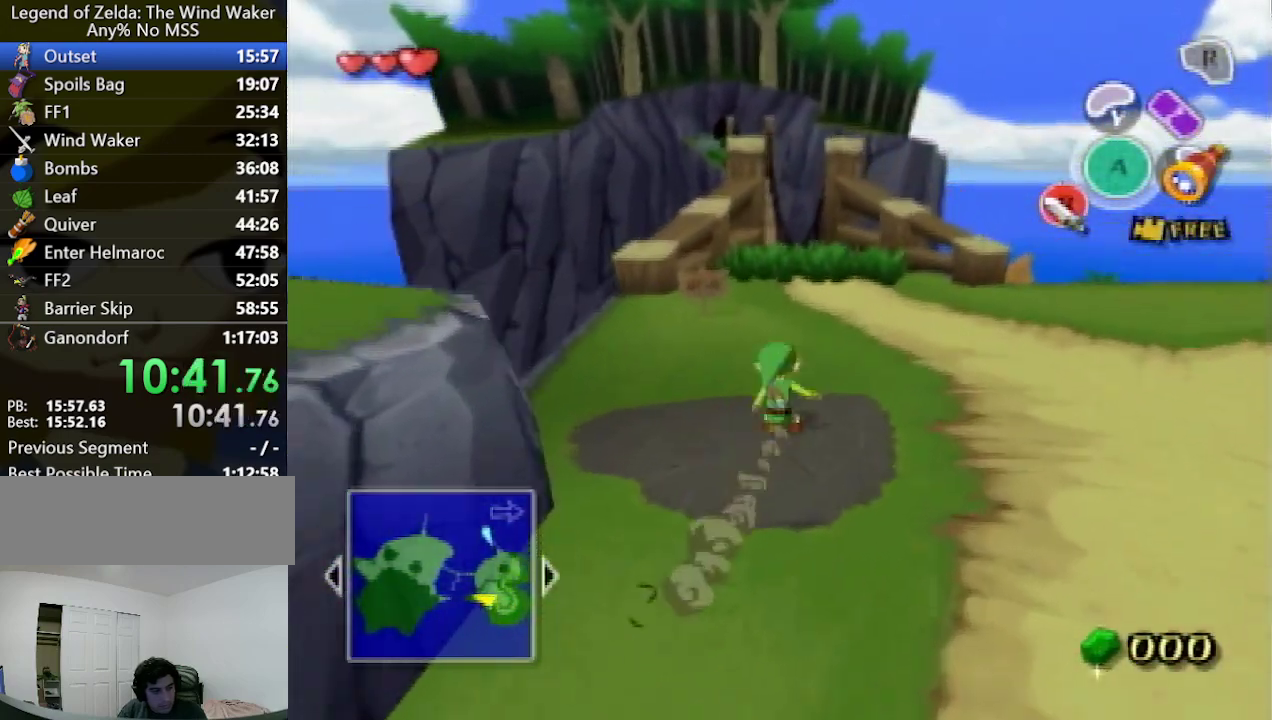
{"buttons": ["A"], "left_stick": "up", "right_stick": "center", "events": [[67, "A", "up"], [467, "A", "down"]]}
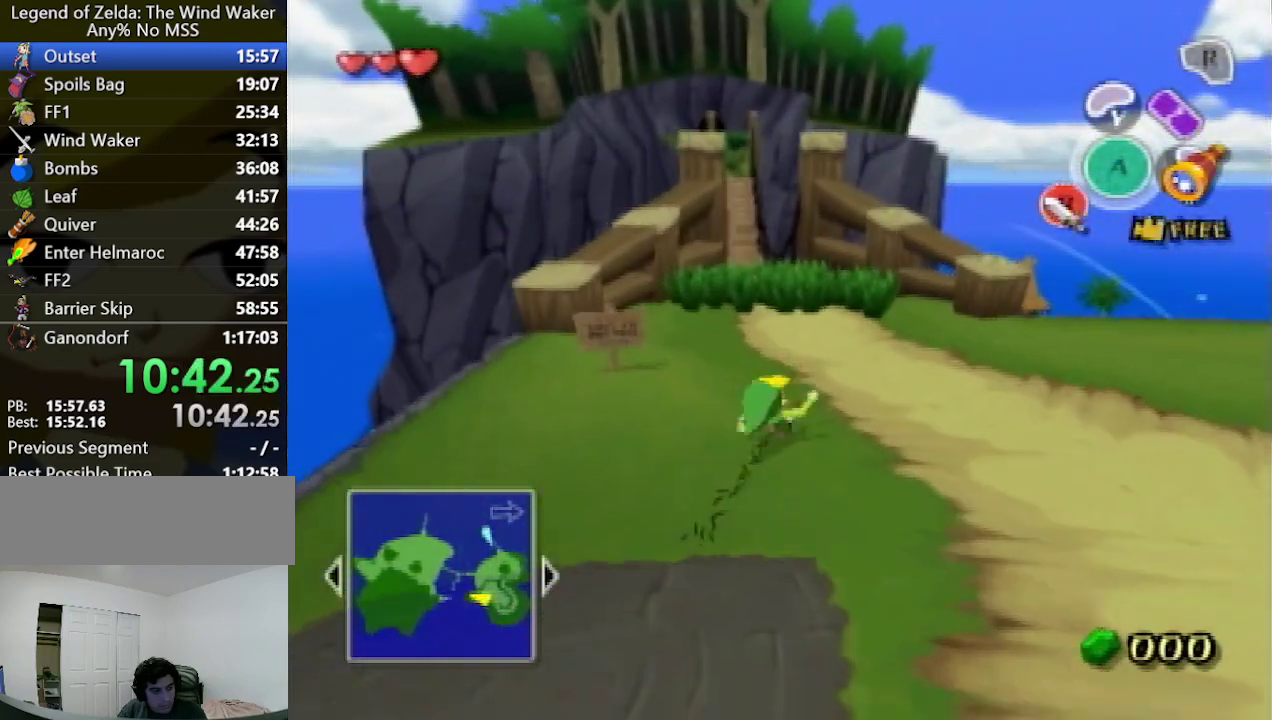
{"buttons": ["A"], "left_stick": "up", "right_stick": "center", "events": [[100, "A", "up"], [500, "A", "down"]]}
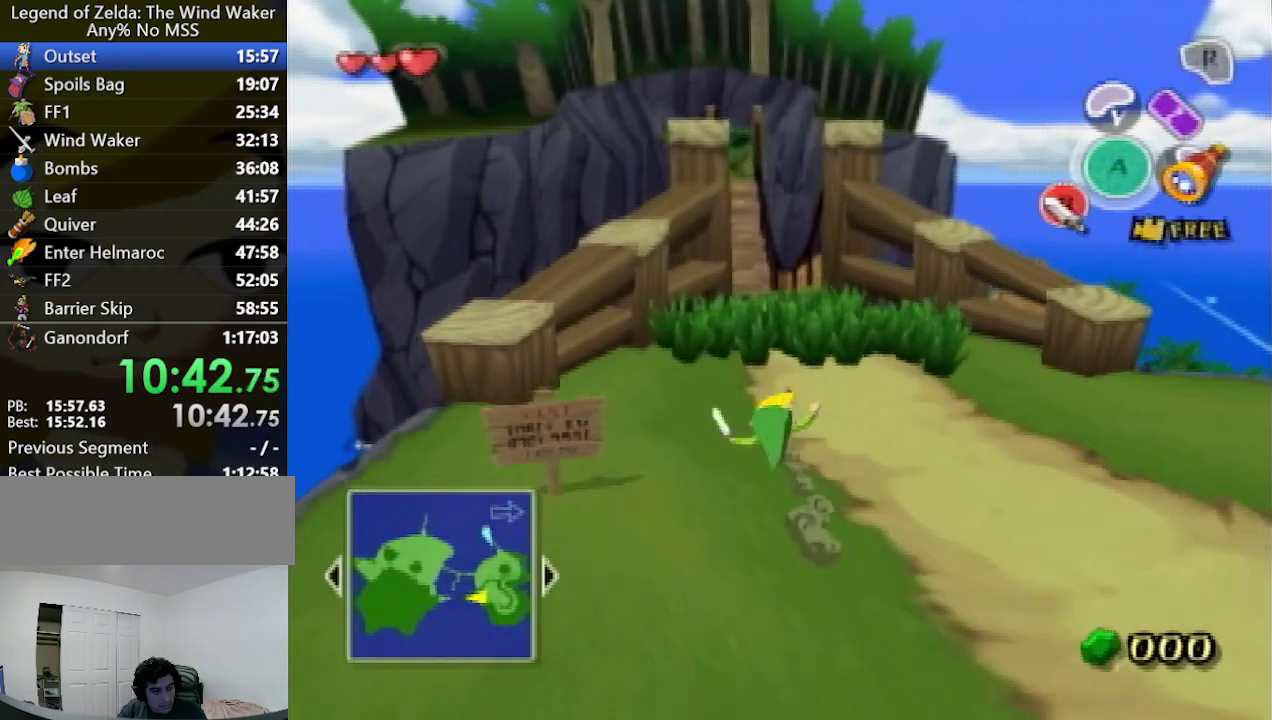
{"buttons": [], "left_stick": "up", "right_stick": "center", "events": [[133, "A", "up"]]}
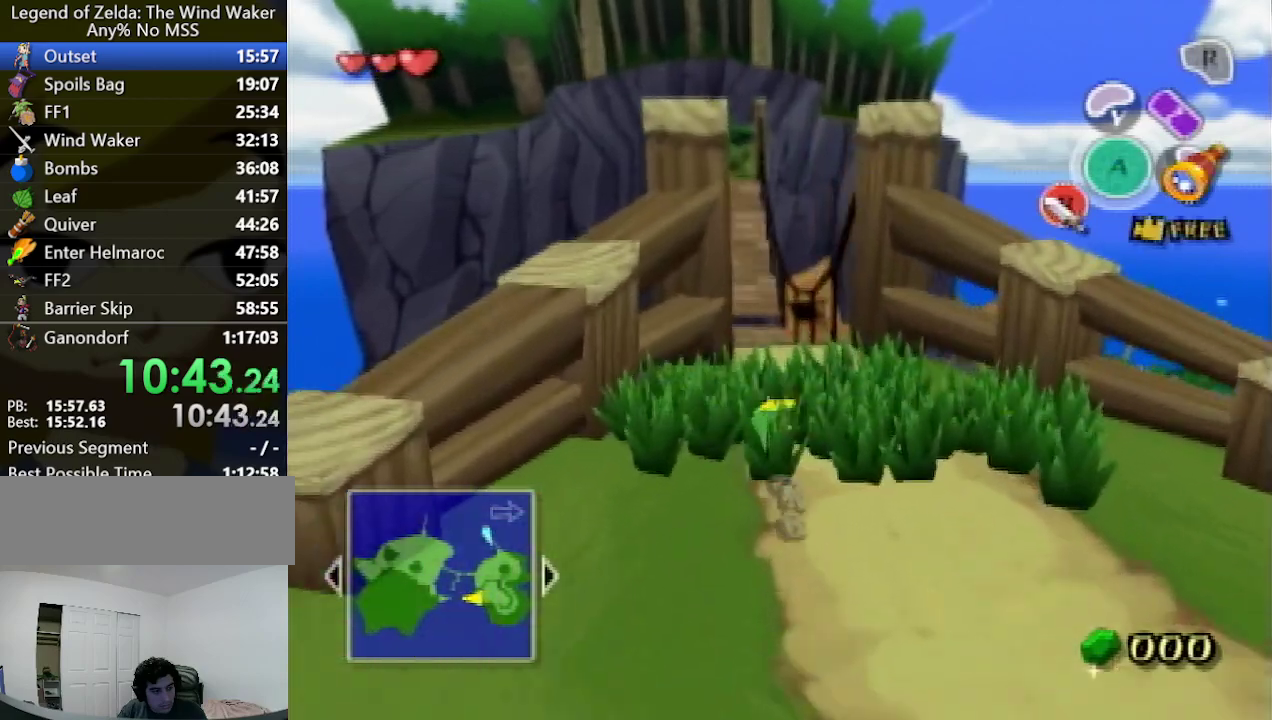
{"buttons": [], "left_stick": "up", "right_stick": "center", "events": [[67, "A", "down"], [167, "A", "up"]]}
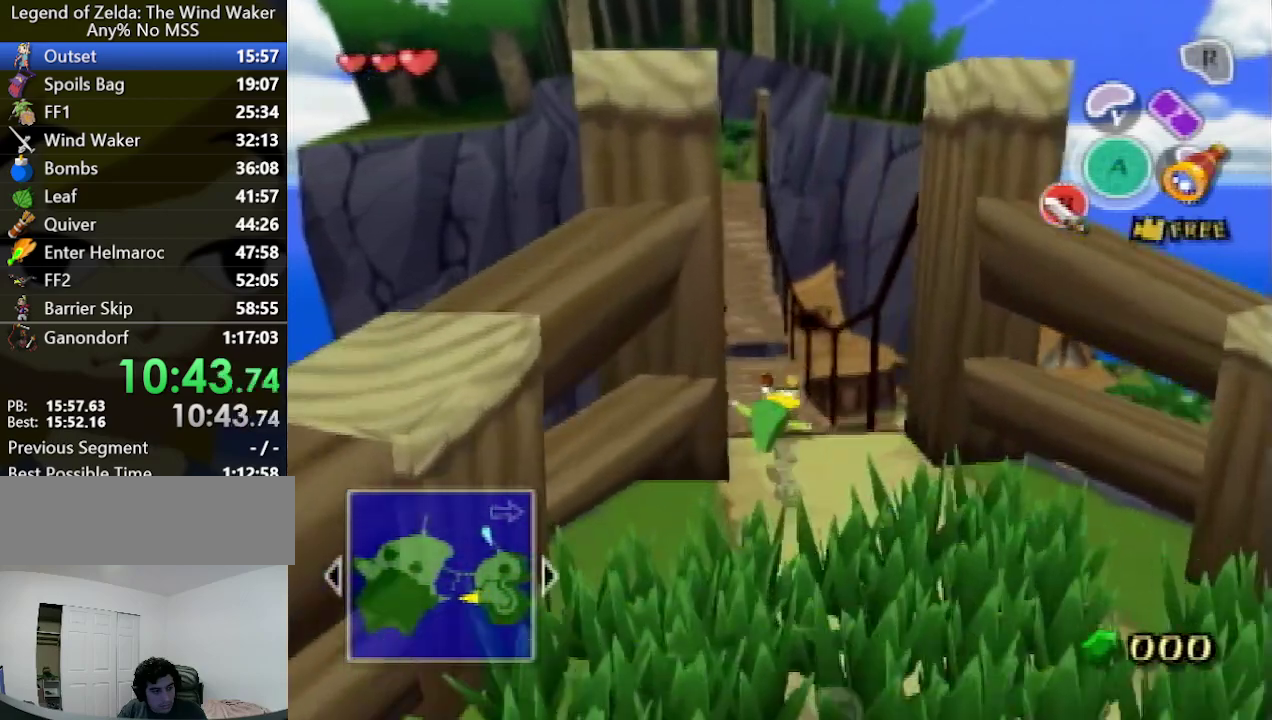
{"buttons": [], "left_stick": "up", "right_stick": "center", "events": [[133, "A", "down"], [233, "A", "up"]]}
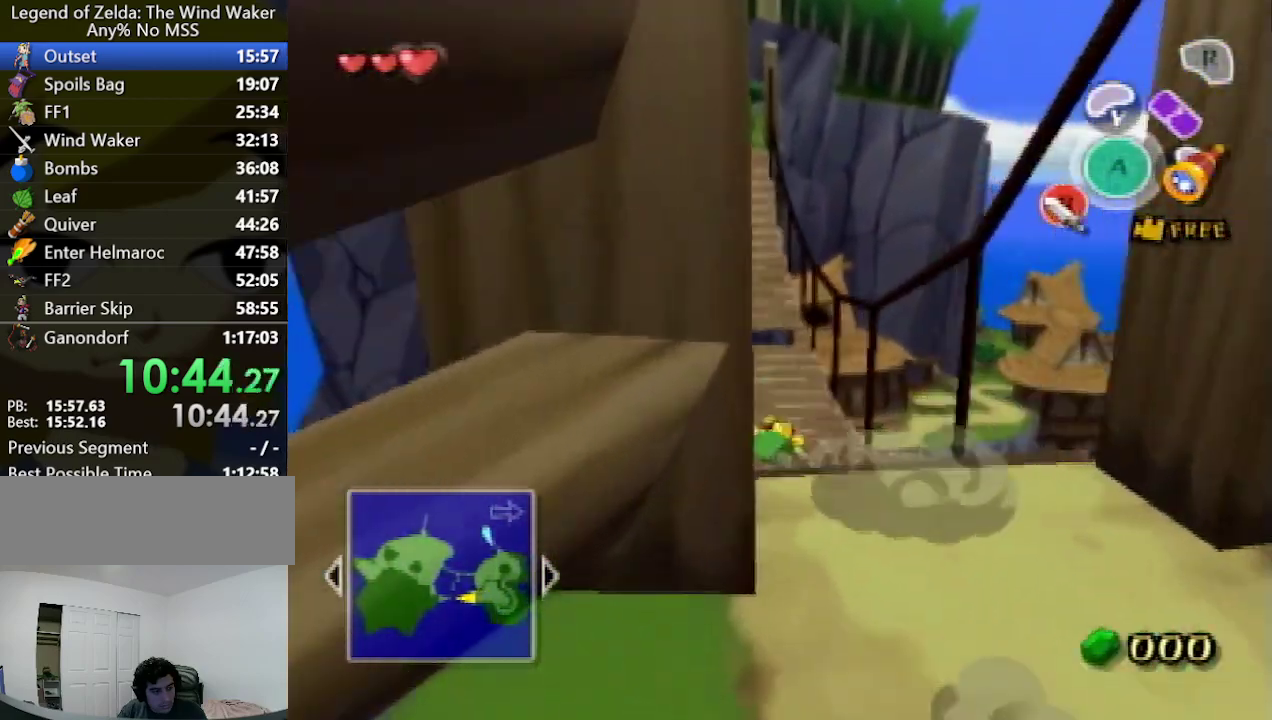
{"buttons": [], "left_stick": "up", "right_stick": "center", "events": [[167, "A", "down"], [267, "A", "up"]]}
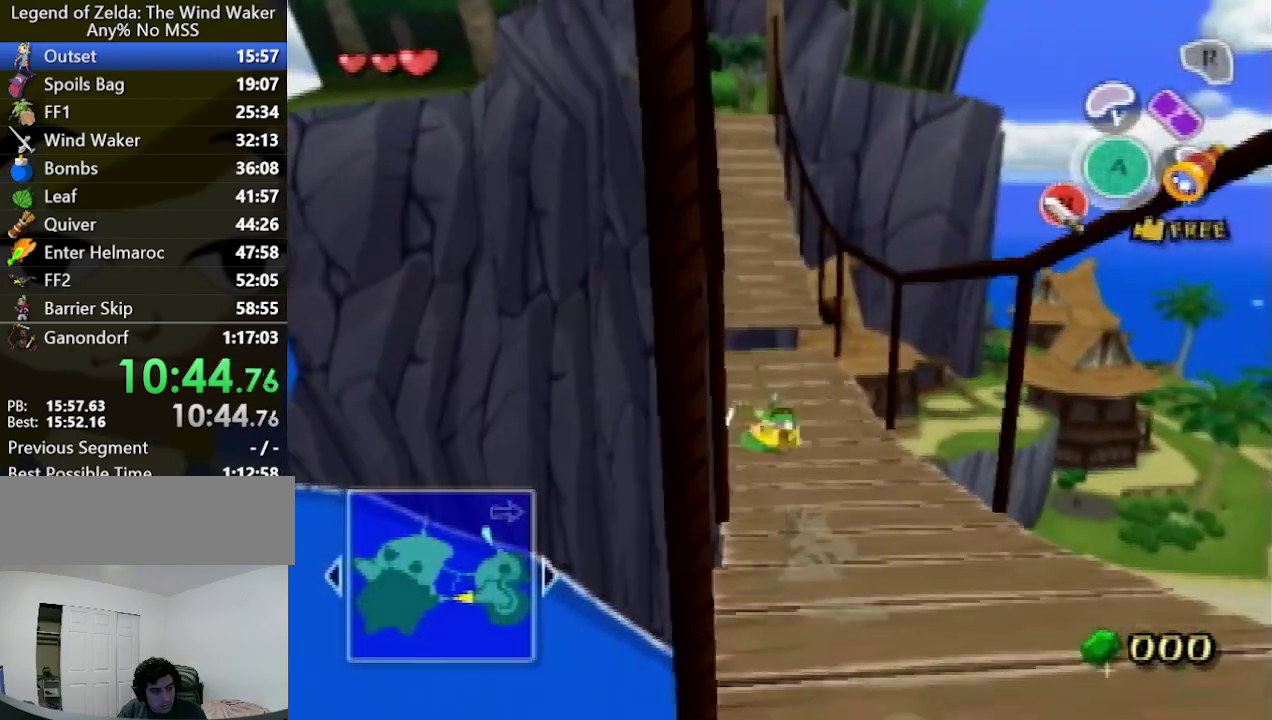
{"buttons": [], "left_stick": "up", "right_stick": "center", "events": [[200, "A", "down"], [333, "A", "up"]]}
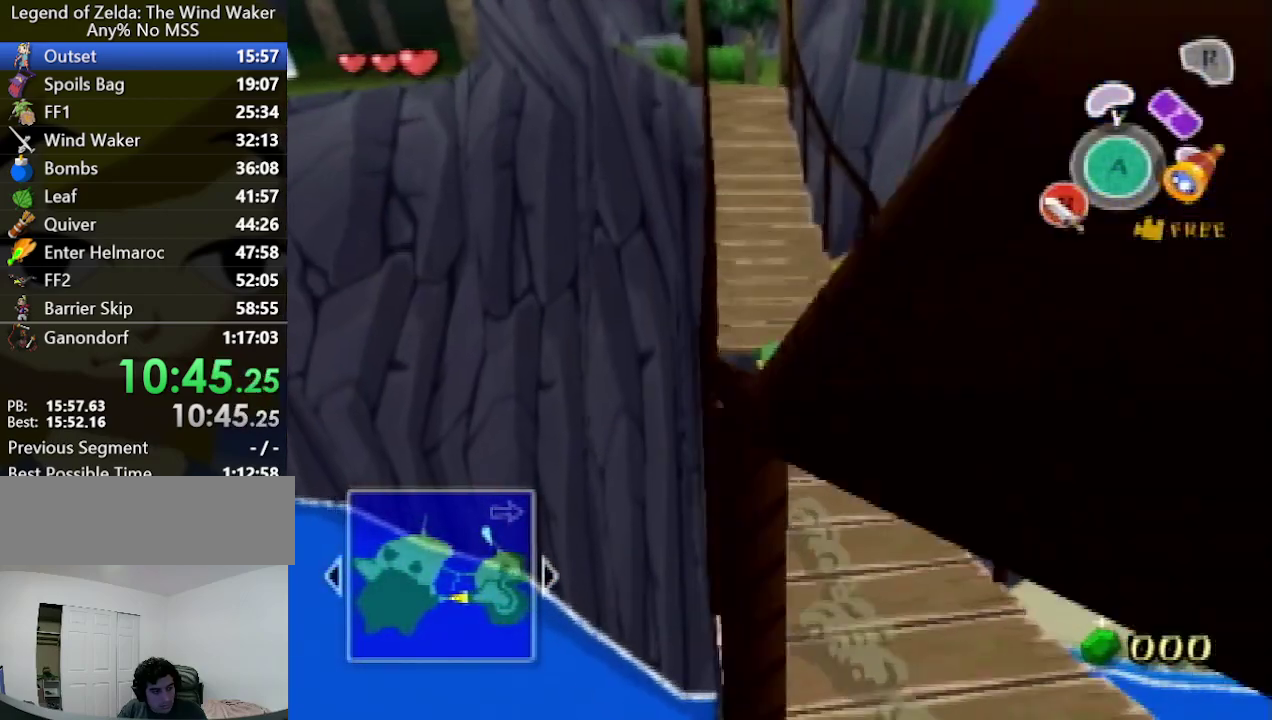
{"buttons": [], "left_stick": "up", "right_stick": "center"}
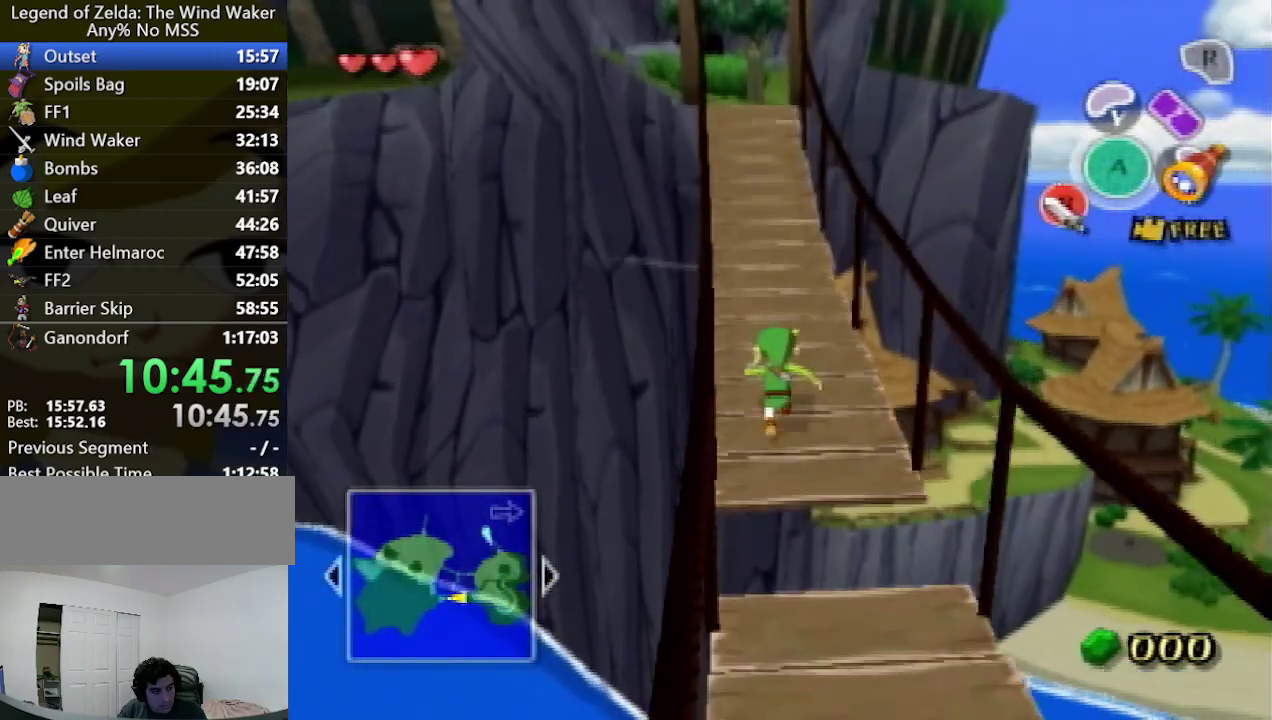
{"buttons": [], "left_stick": "up", "right_stick": "center", "events": [[367, "A", "down"], [467, "A", "up"]]}
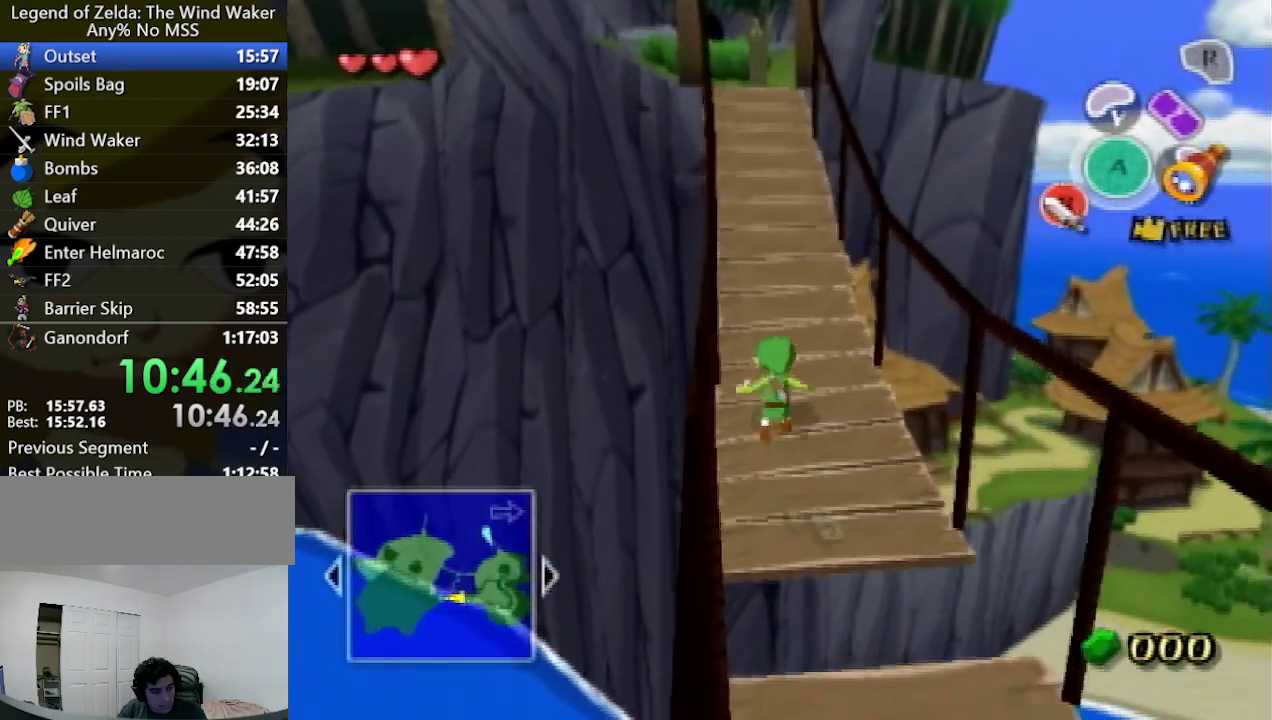
{"buttons": ["A"], "left_stick": "up", "right_stick": "center", "events": [[400, "A", "down"]]}